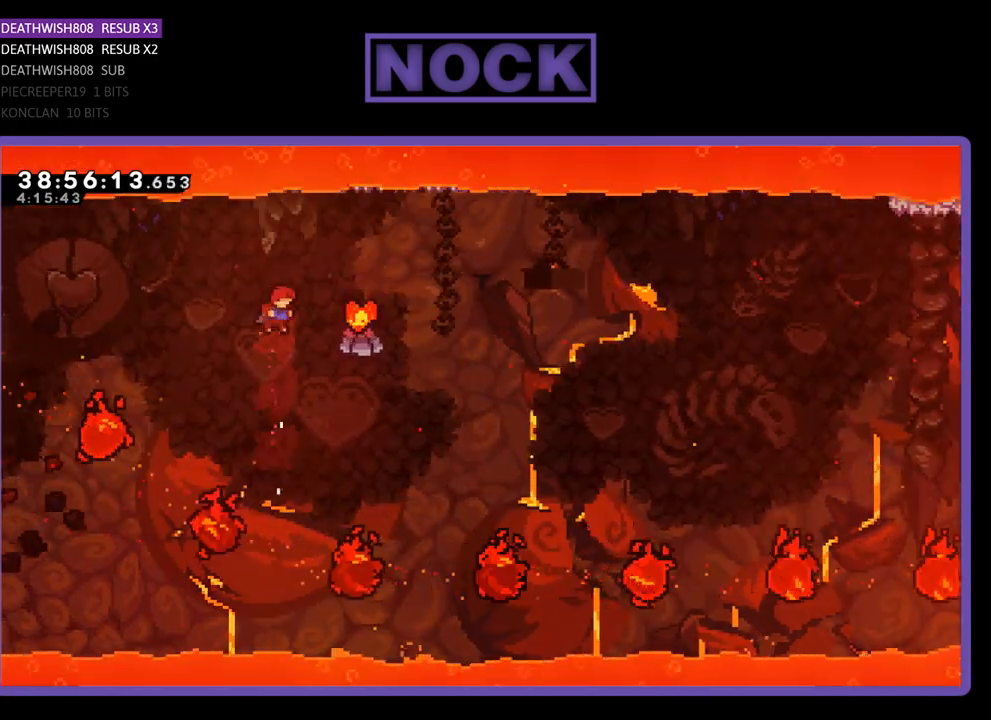
Gameplay with a controller (PlayStation layout); each line is a JSON object with the inputs held at the frame after it. "events" lists button and stick changes between this image and that frame as [ms after this image, input, new state], when the widget could be followed in between. Not read: left_stick right_stick.
{"buttons": ["CIRCLE", "R2", "DPAD_UP"], "events": [[67, "CIRCLE", "up"], [67, "DPAD_RIGHT", "down"], [100, "DPAD_UP", "down"], [333, "CIRCLE", "down"], [333, "DPAD_RIGHT", "up"]]}
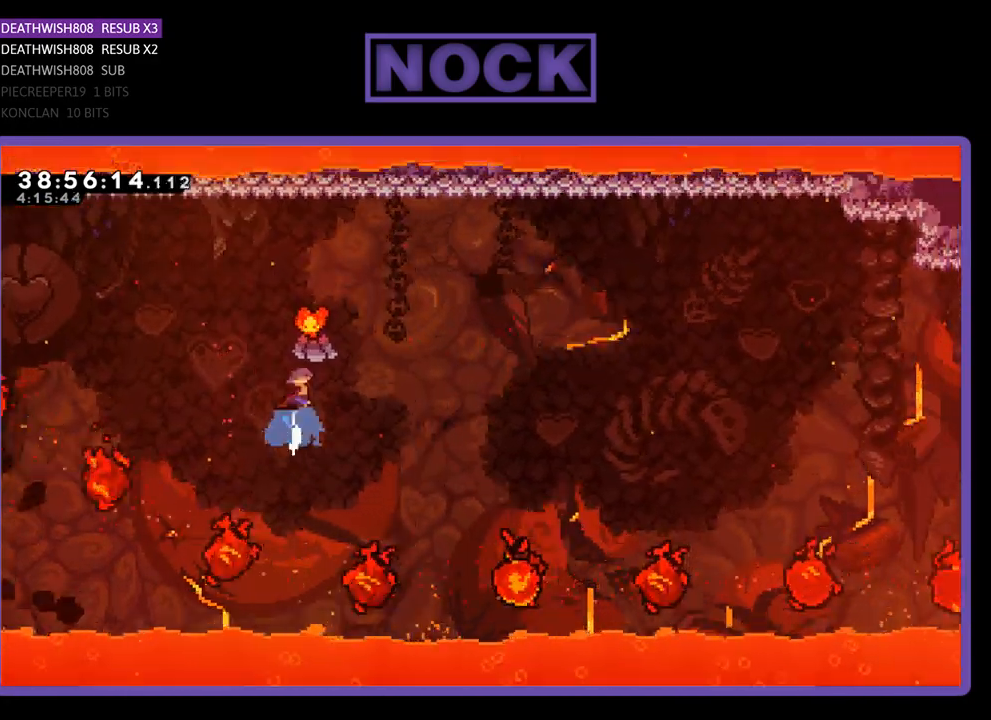
{"buttons": ["CIRCLE", "R2", "DPAD_RIGHT"], "events": [[167, "DPAD_RIGHT", "down"], [300, "DPAD_UP", "up"]]}
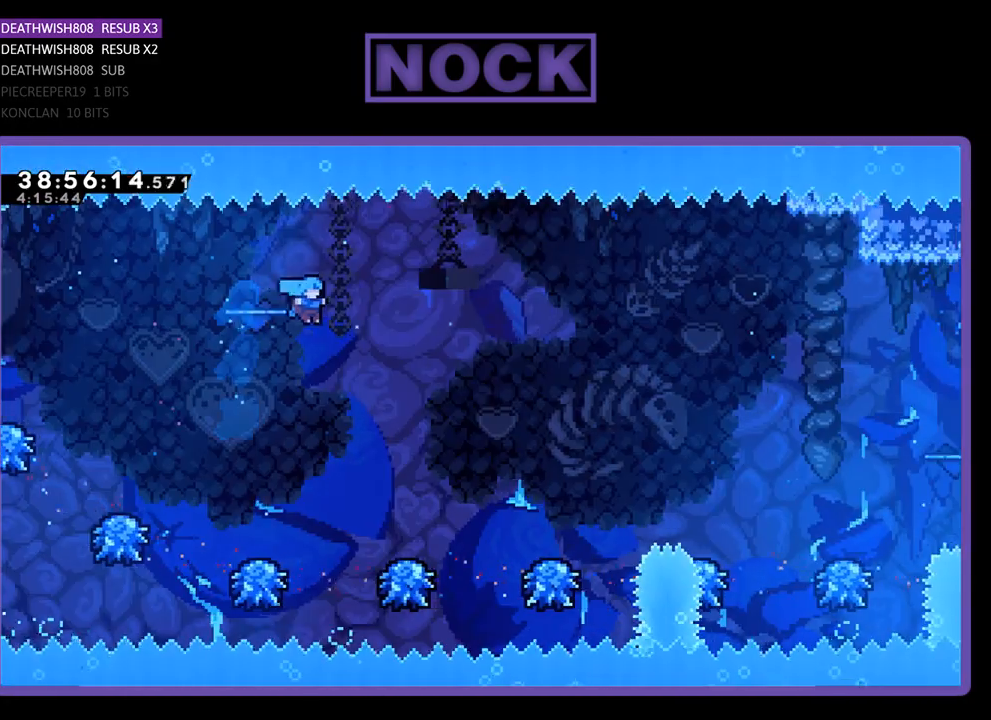
{"buttons": ["R2", "DPAD_RIGHT"], "events": [[67, "CIRCLE", "up"], [67, "DPAD_RIGHT", "up"], [400, "DPAD_RIGHT", "down"]]}
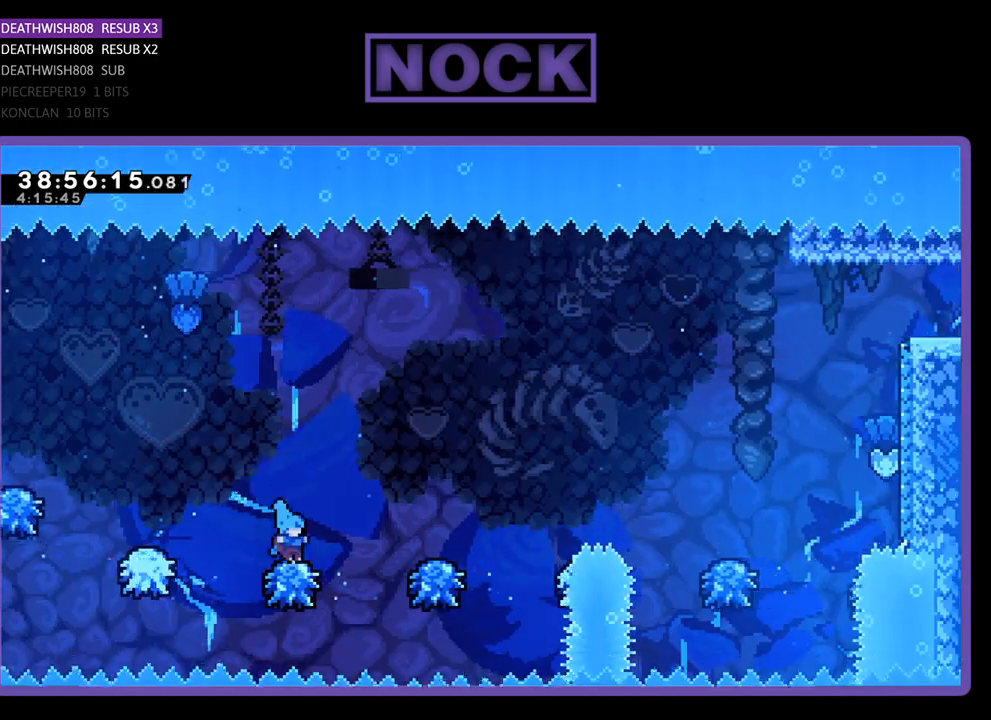
{"buttons": ["R2", "DPAD_RIGHT"], "events": [[33, "CROSS", "down"], [133, "CROSS", "up"], [433, "DPAD_RIGHT", "up"], [500, "DPAD_RIGHT", "down"]]}
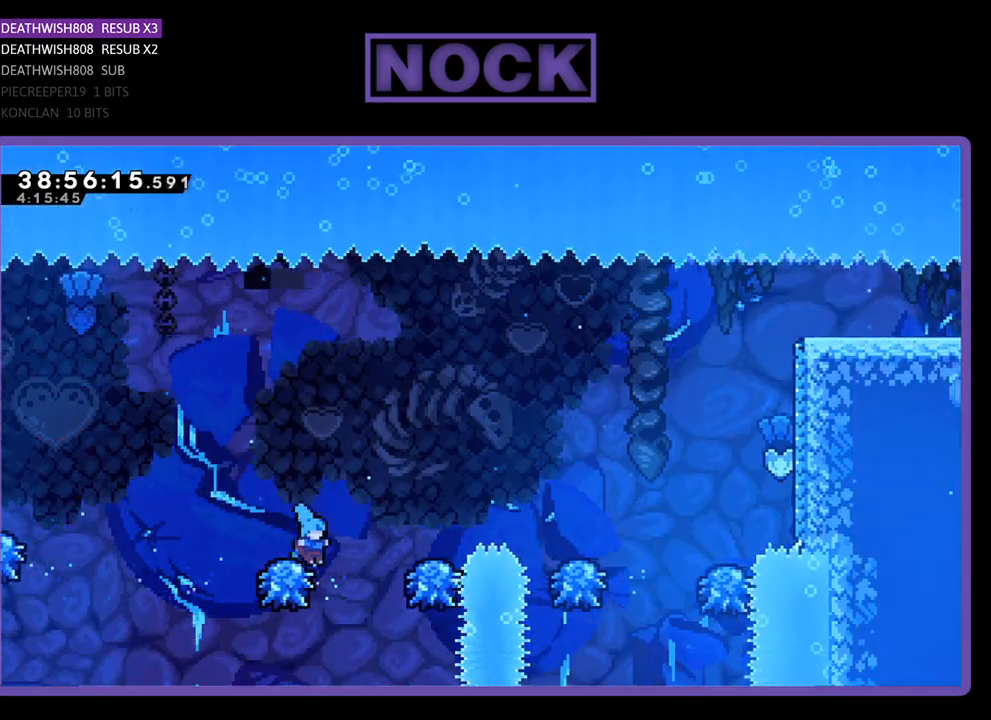
{"buttons": ["CROSS", "R2"], "events": [[33, "CROSS", "down"], [300, "CROSS", "up"], [400, "CROSS", "down"], [400, "DPAD_RIGHT", "up"]]}
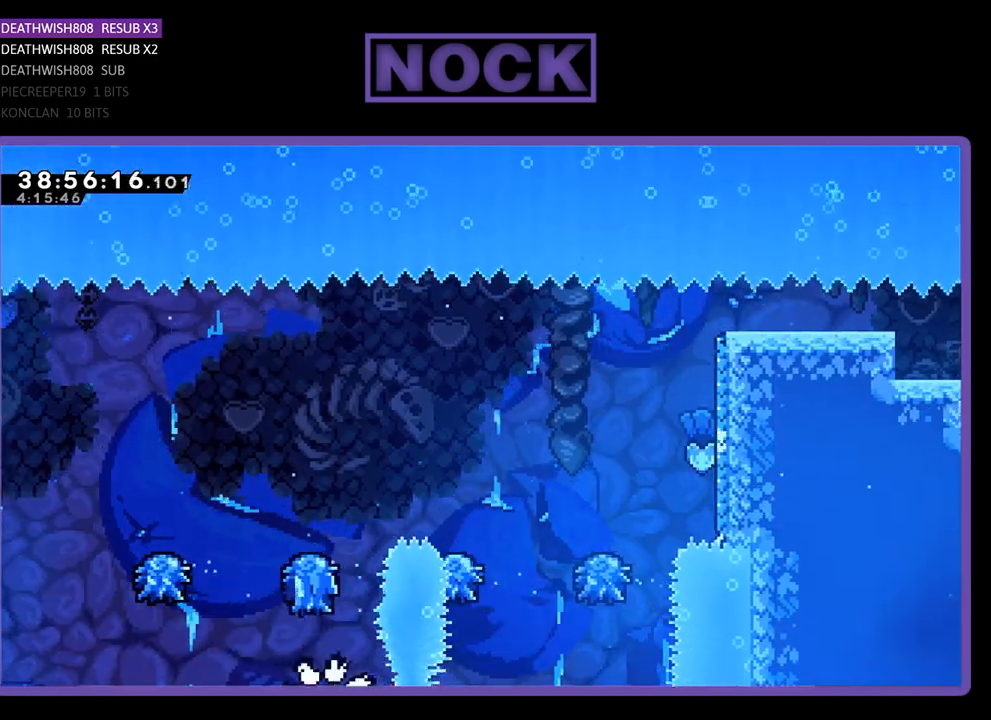
{"buttons": [], "events": [[33, "R2", "up"], [67, "CROSS", "up"]]}
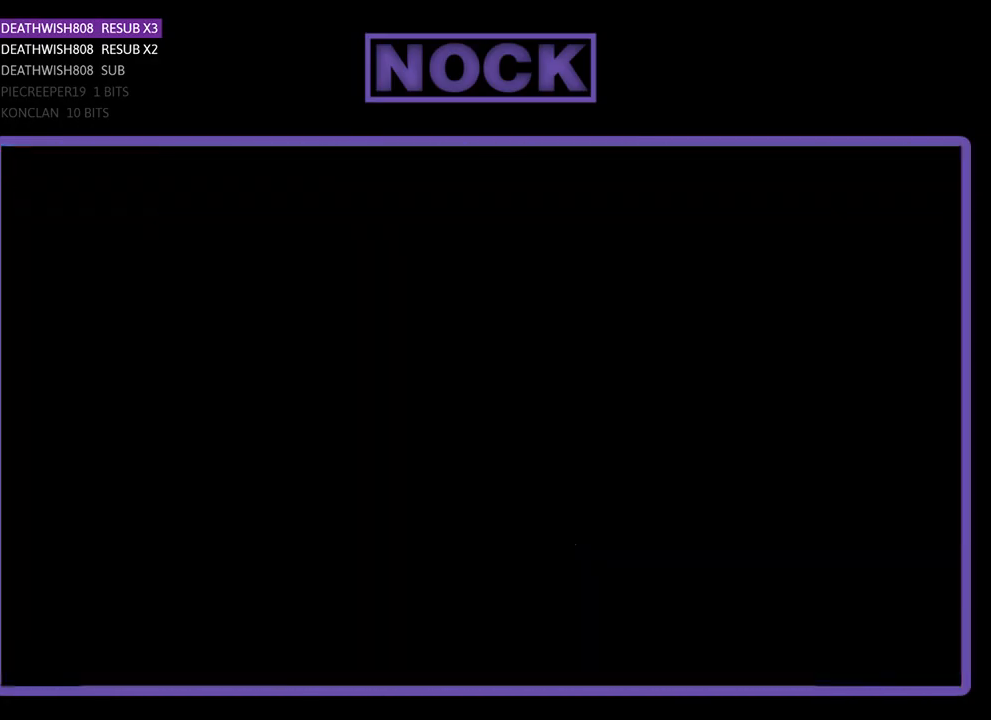
{"buttons": [], "events": []}
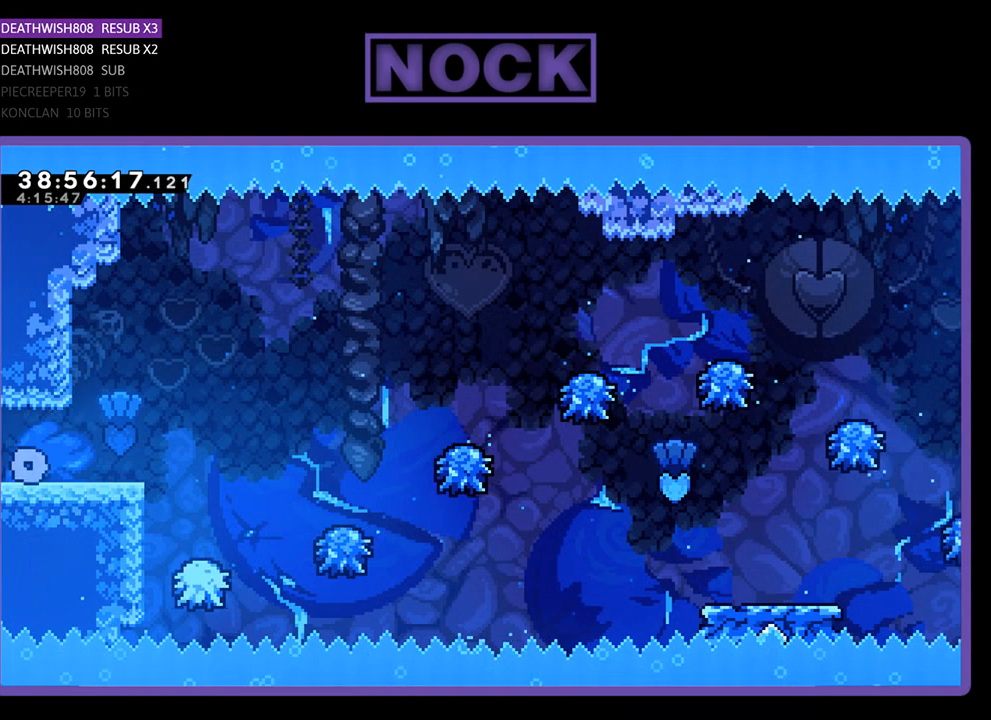
{"buttons": [], "events": []}
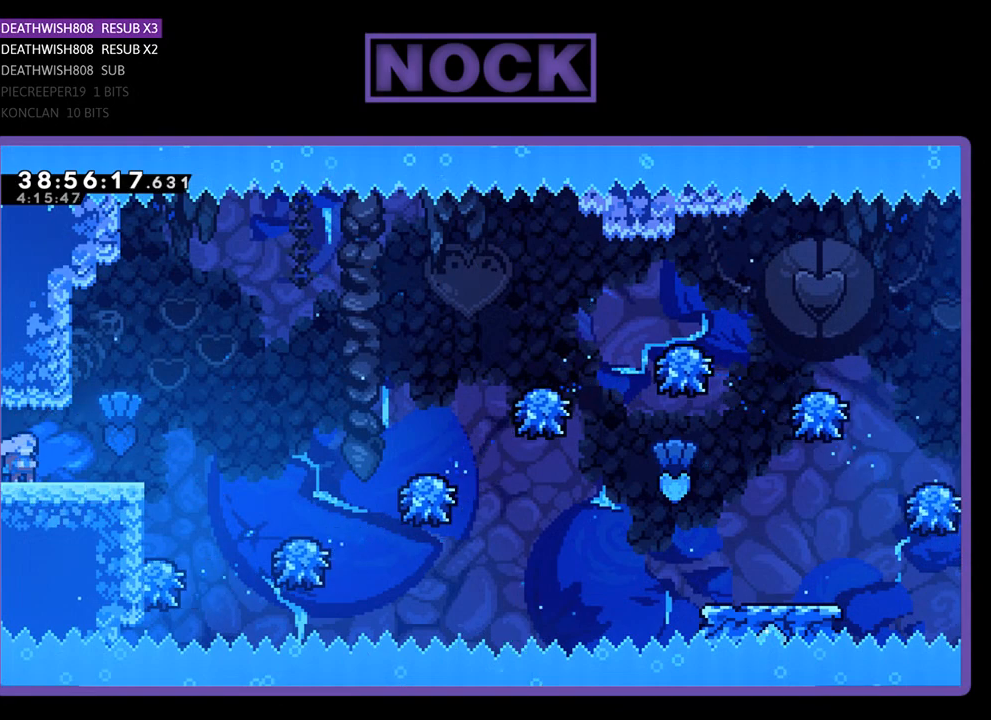
{"buttons": [], "events": []}
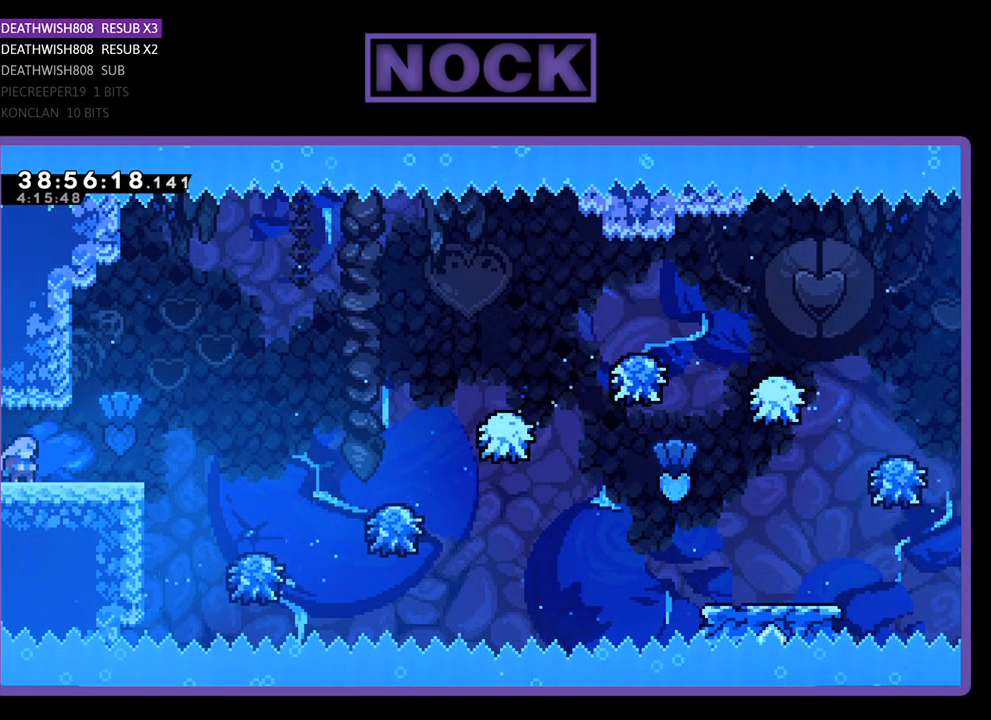
{"buttons": [], "events": []}
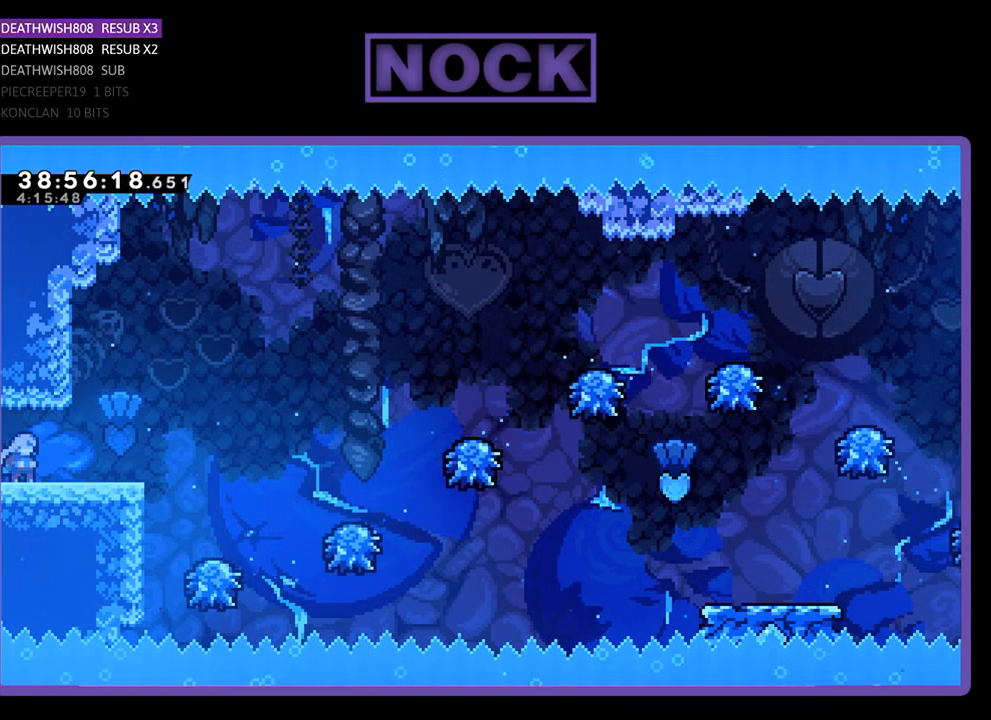
{"buttons": [], "events": []}
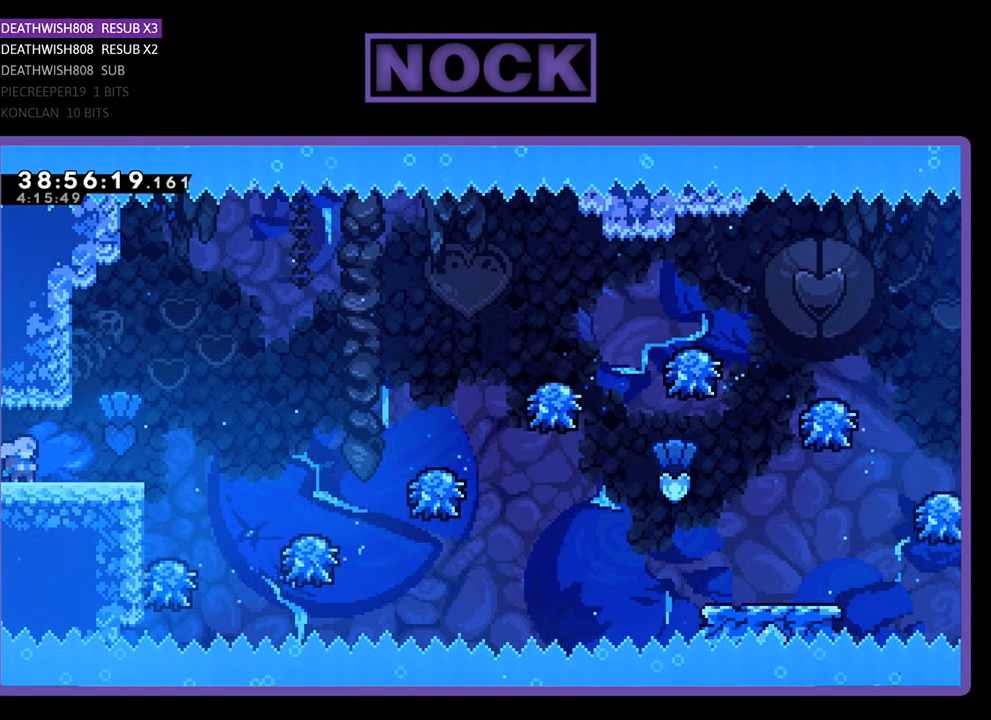
{"buttons": [], "events": []}
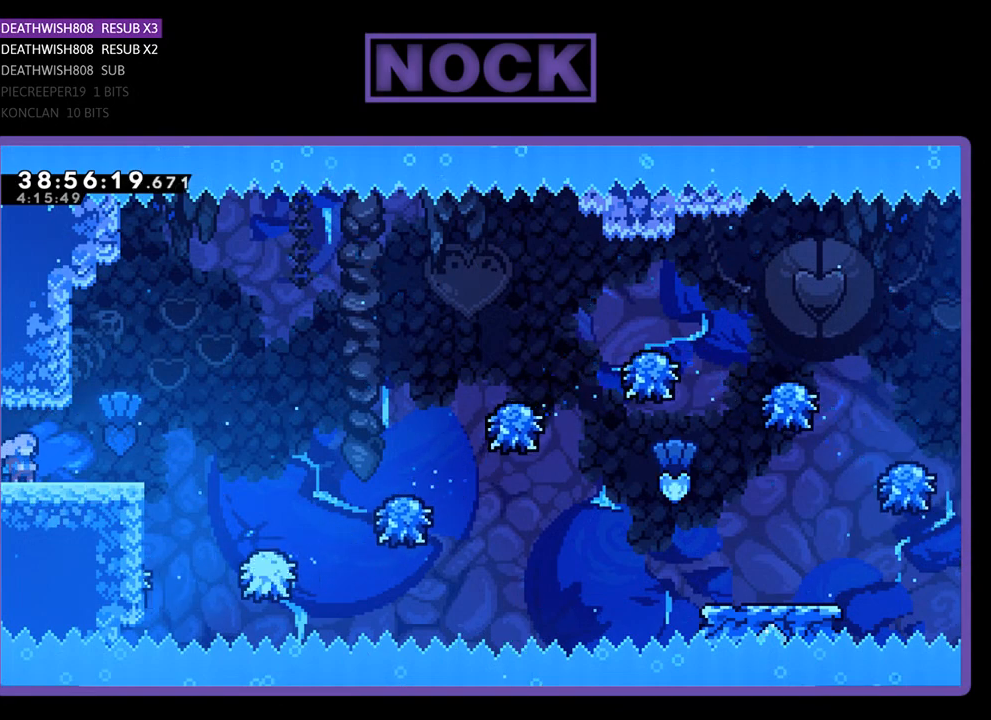
{"buttons": [], "events": []}
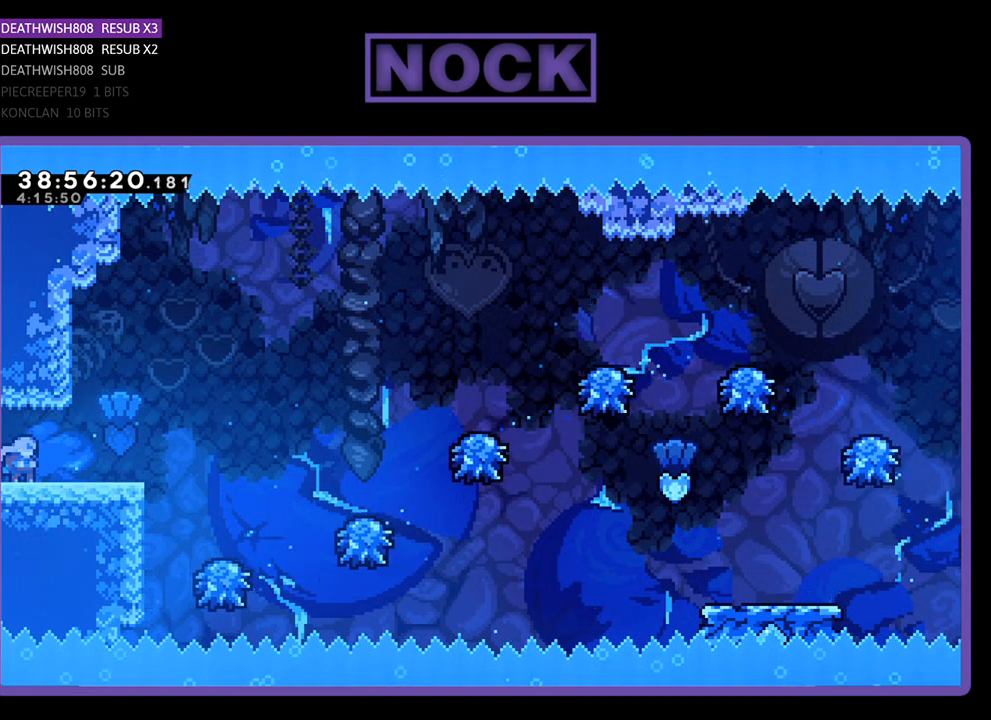
{"buttons": ["R2", "DPAD_RIGHT"], "events": [[100, "DPAD_RIGHT", "down"], [200, "R2", "down"]]}
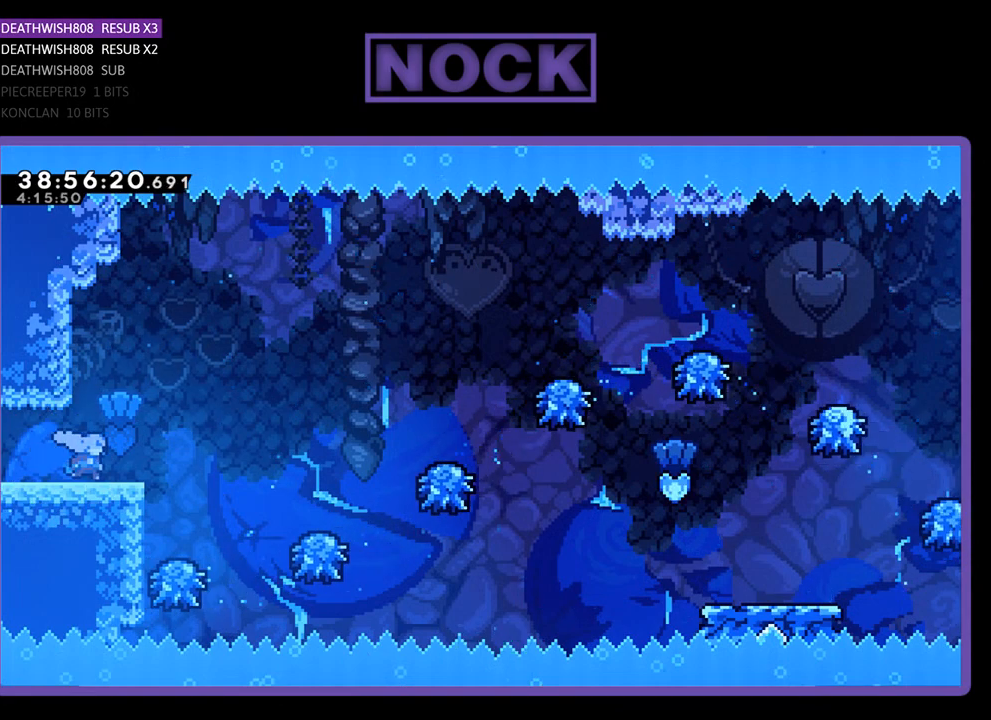
{"buttons": ["R2", "DPAD_RIGHT"], "events": [[33, "DPAD_RIGHT", "up"], [233, "DPAD_RIGHT", "down"], [300, "CROSS", "down"], [433, "CROSS", "up"]]}
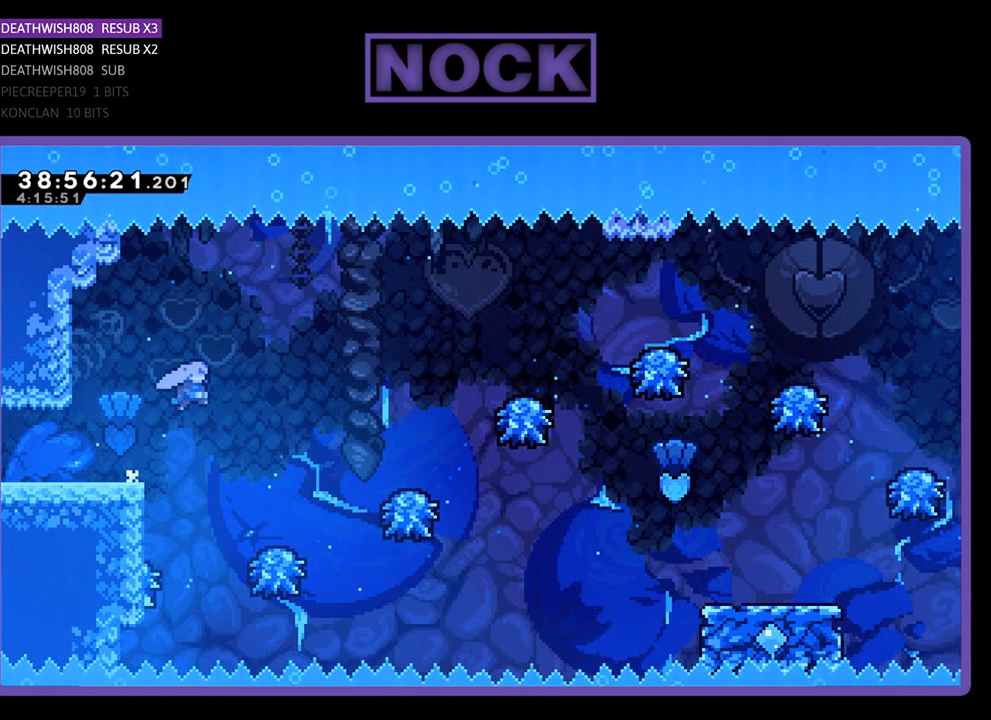
{"buttons": ["R2", "DPAD_RIGHT"], "events": [[33, "DPAD_RIGHT", "up"], [233, "DPAD_RIGHT", "down"], [267, "DPAD_RIGHT", "up"], [333, "DPAD_RIGHT", "down"]]}
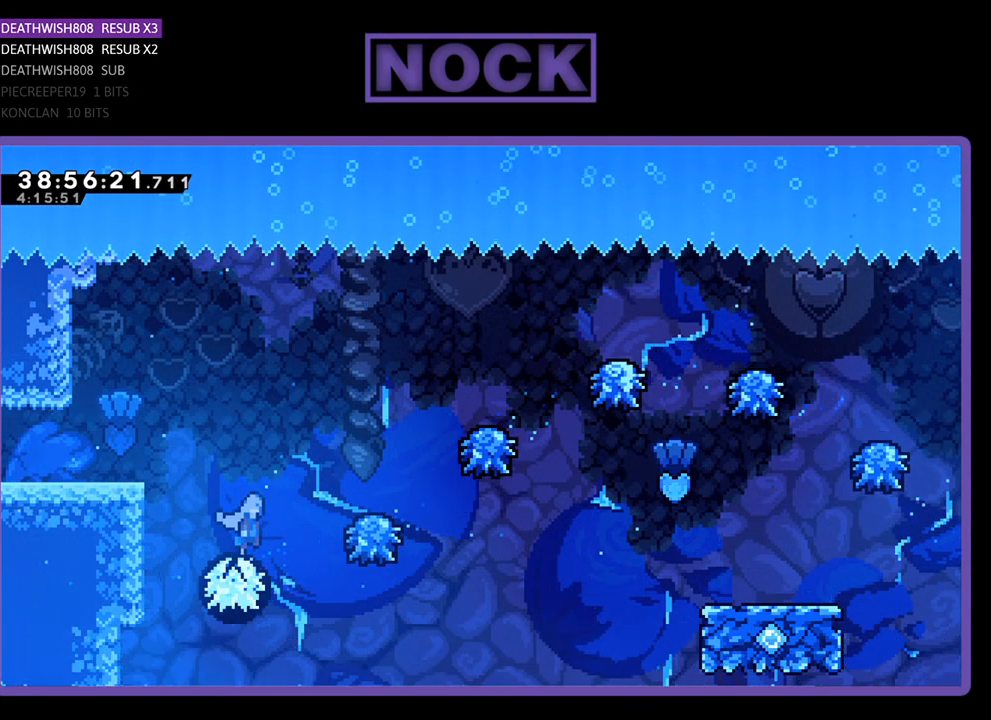
{"buttons": ["R2", "DPAD_RIGHT"], "events": []}
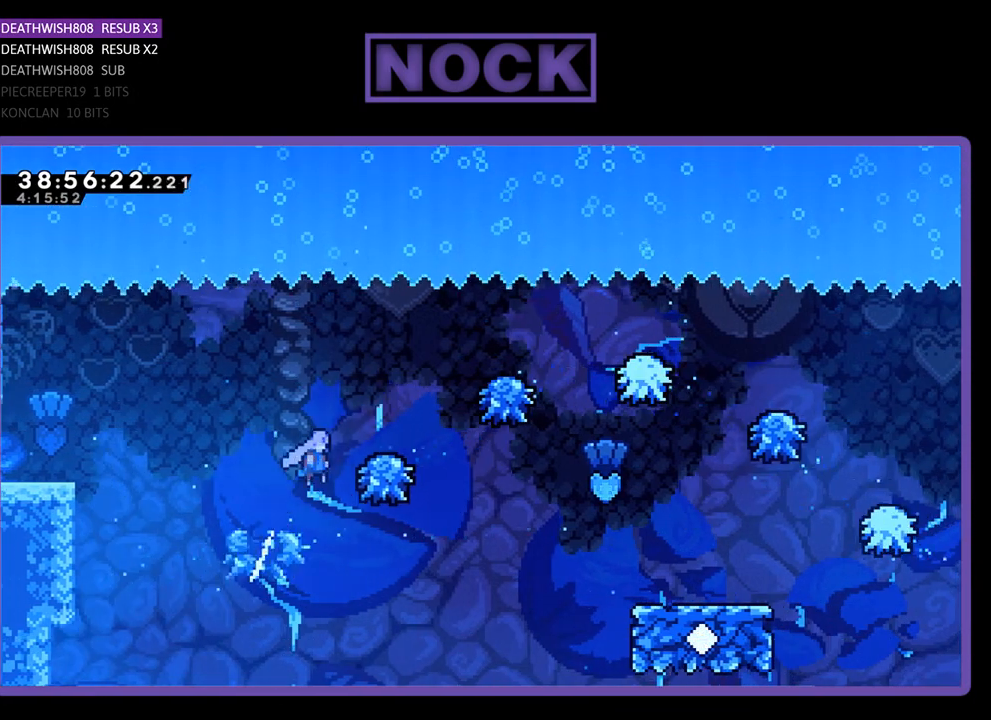
{"buttons": ["R2", "DPAD_RIGHT"], "events": []}
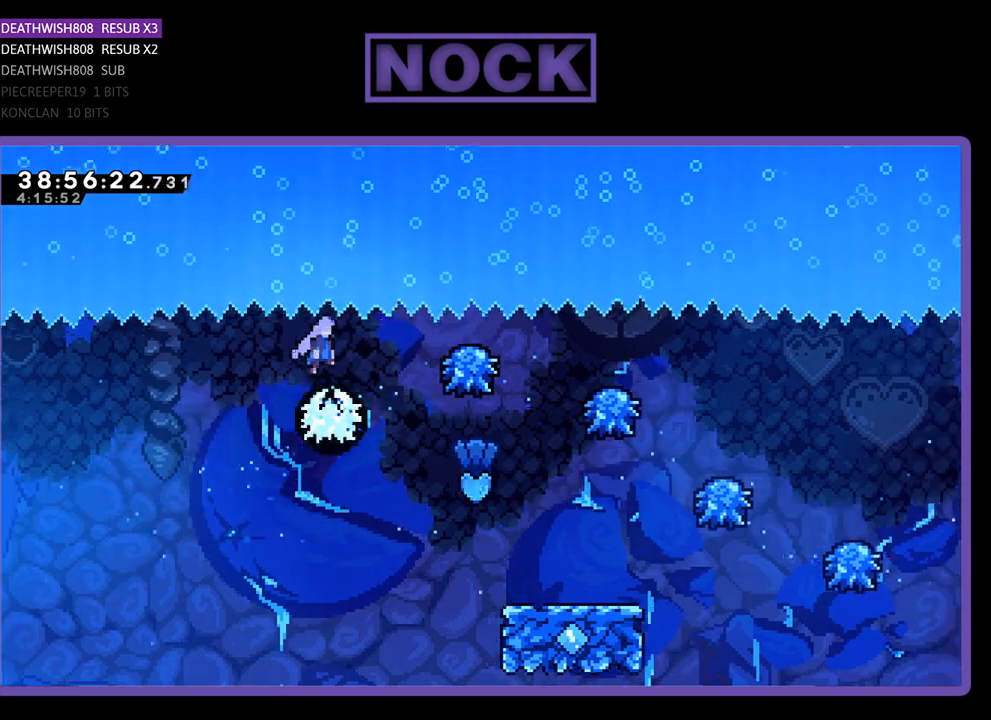
{"buttons": ["R2", "DPAD_RIGHT"], "events": []}
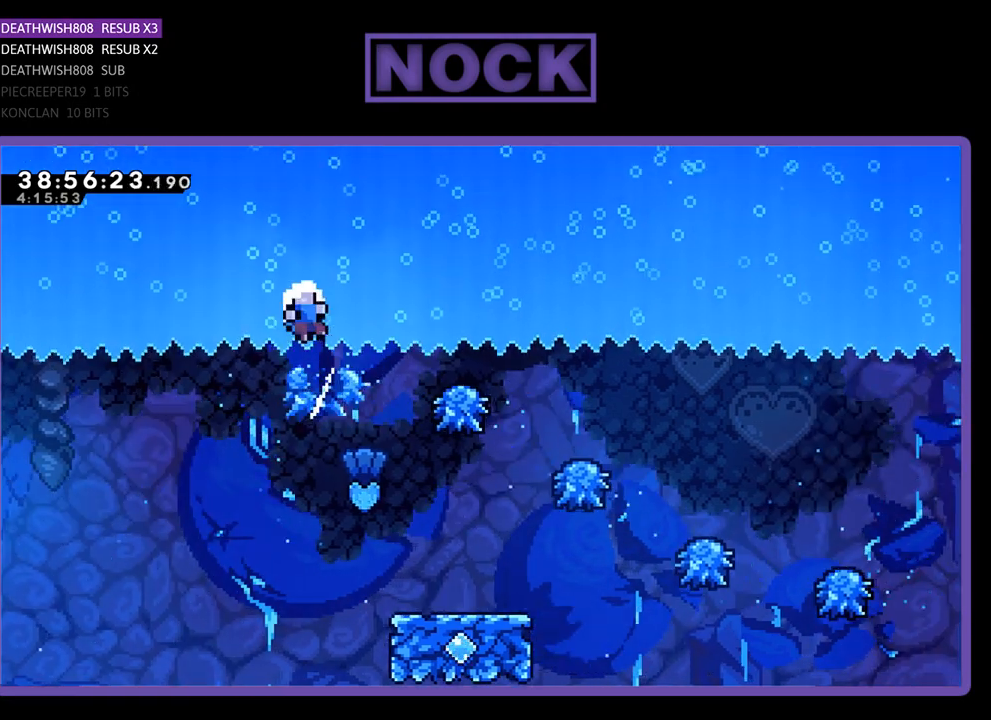
{"buttons": [], "events": [[233, "DPAD_RIGHT", "up"], [300, "R2", "up"]]}
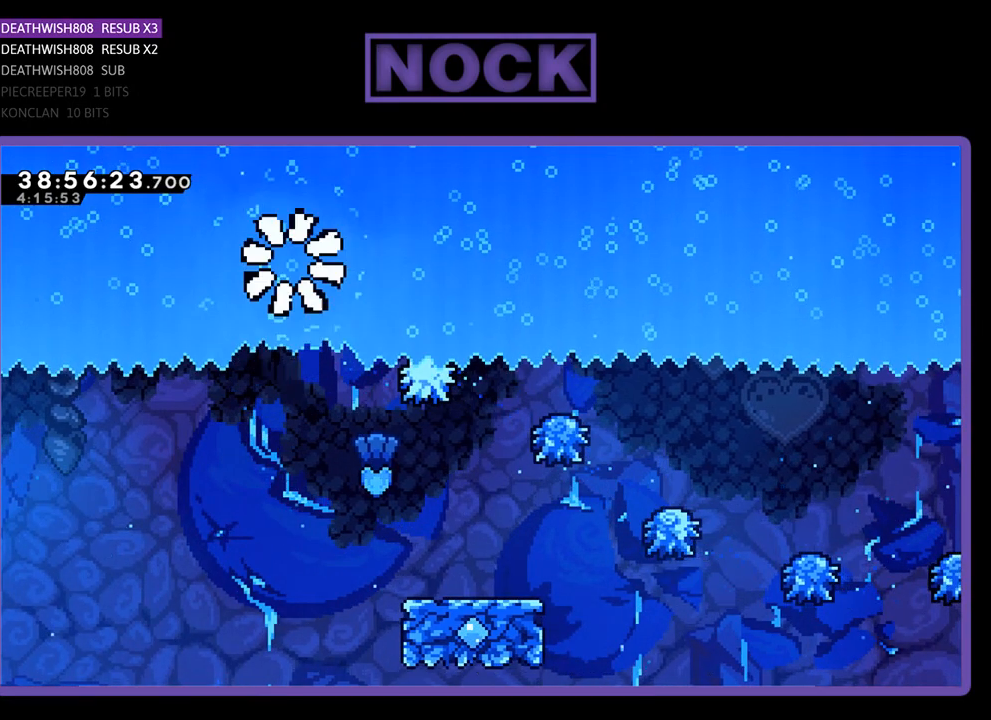
{"buttons": [], "events": []}
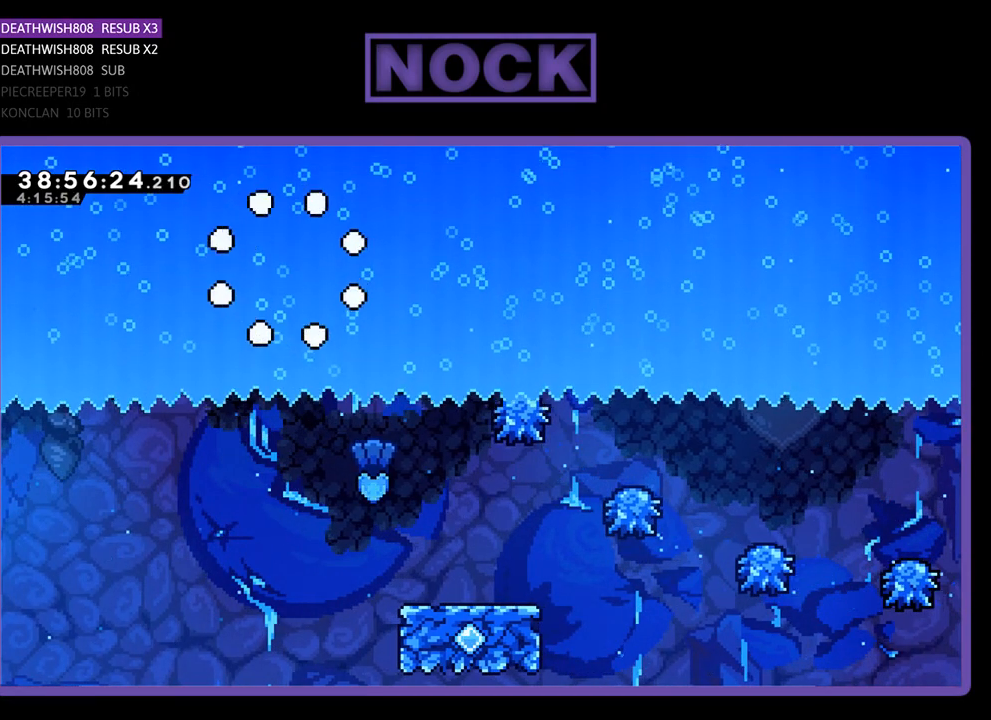
{"buttons": [], "events": []}
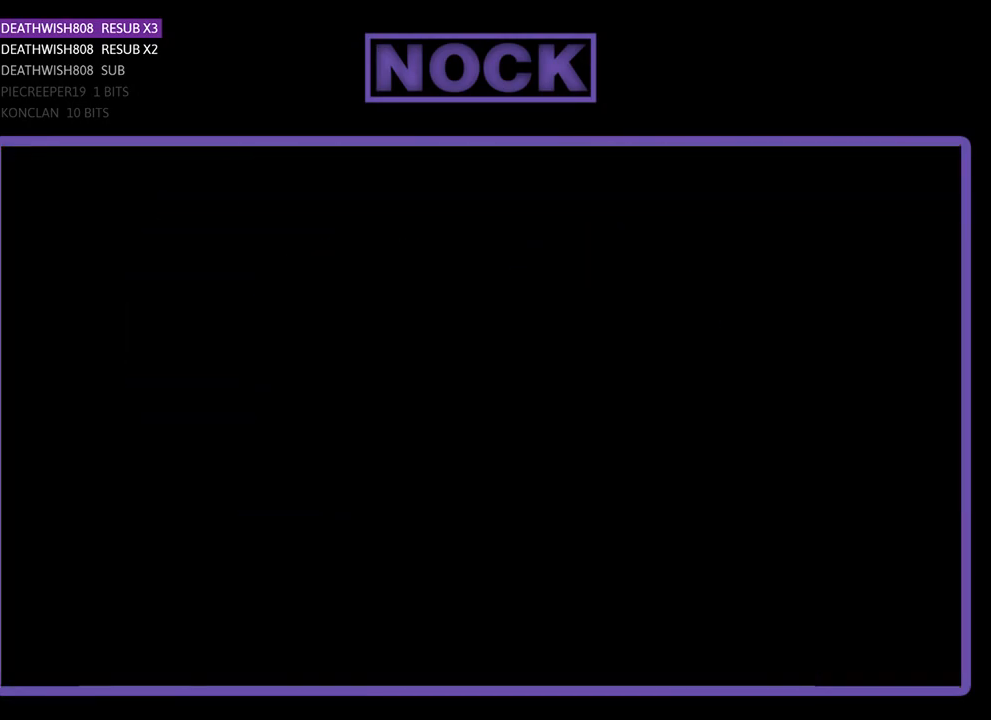
{"buttons": ["R2", "DPAD_RIGHT"], "events": [[67, "R2", "down"], [200, "DPAD_RIGHT", "down"]]}
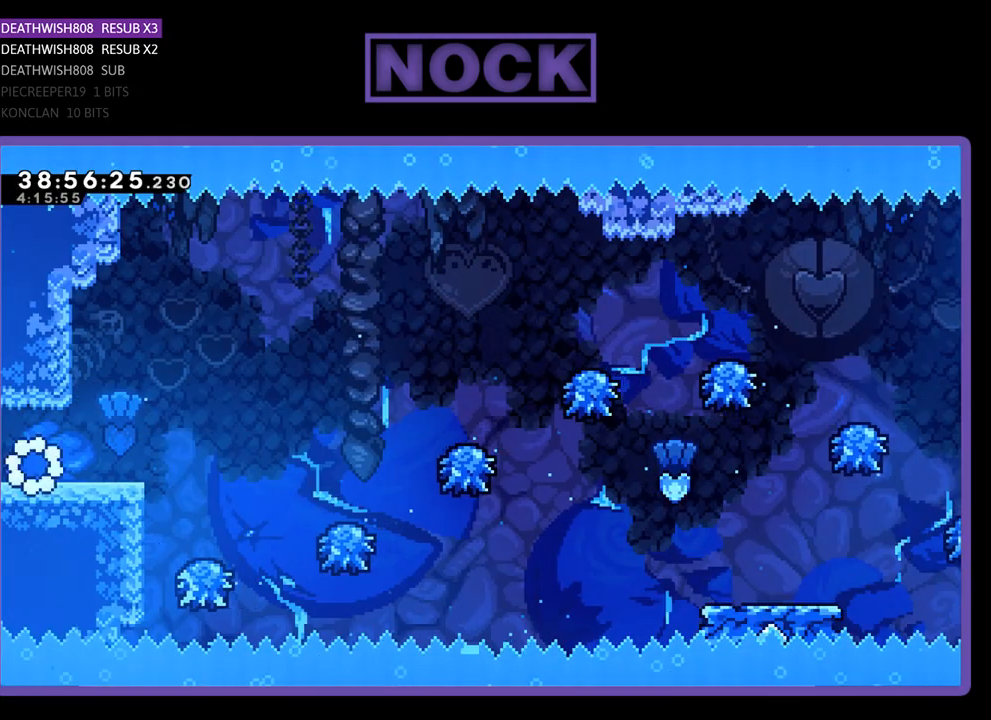
{"buttons": ["CROSS", "R2", "DPAD_RIGHT"], "events": [[333, "CROSS", "down"]]}
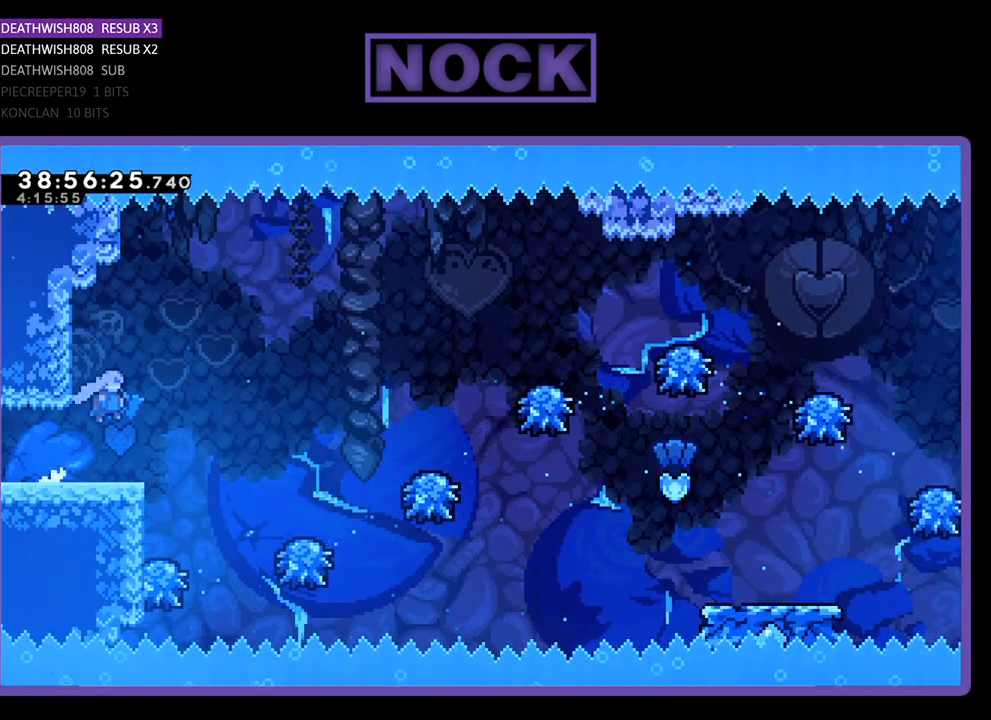
{"buttons": ["R2", "DPAD_RIGHT"], "events": [[200, "CROSS", "up"], [333, "DPAD_RIGHT", "up"], [433, "DPAD_RIGHT", "down"]]}
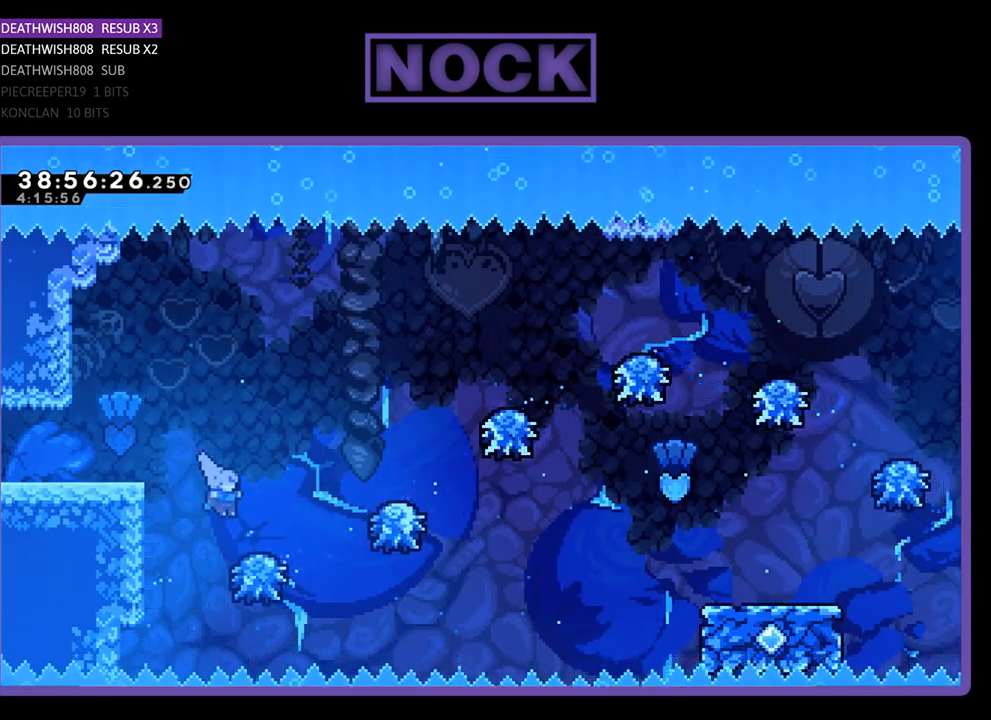
{"buttons": ["R2", "DPAD_RIGHT"], "events": []}
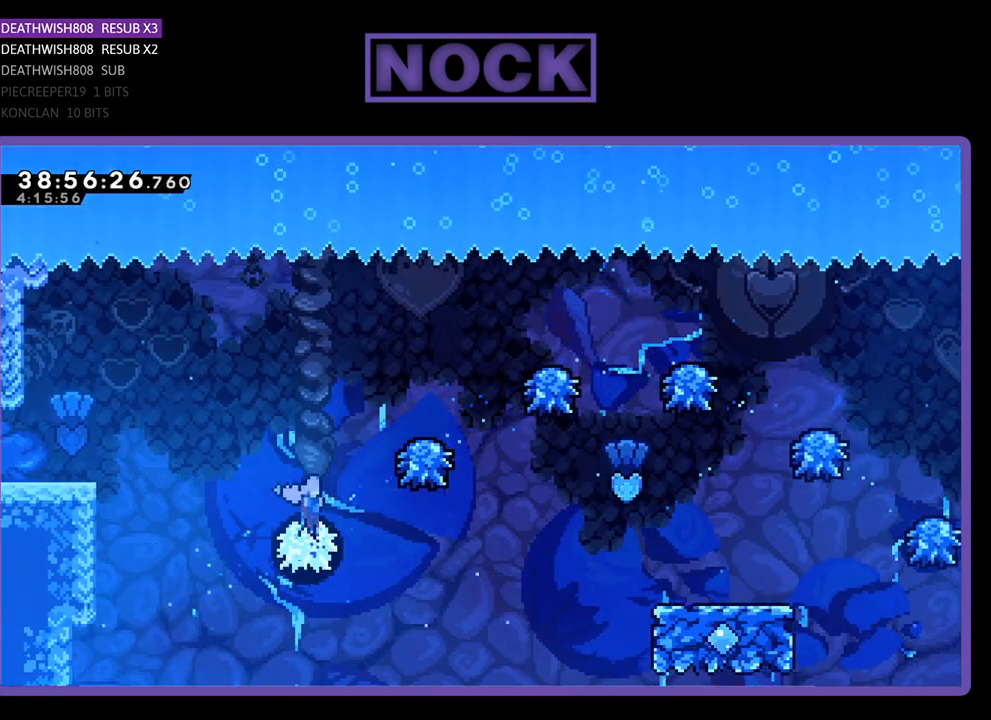
{"buttons": ["R2", "DPAD_RIGHT"], "events": []}
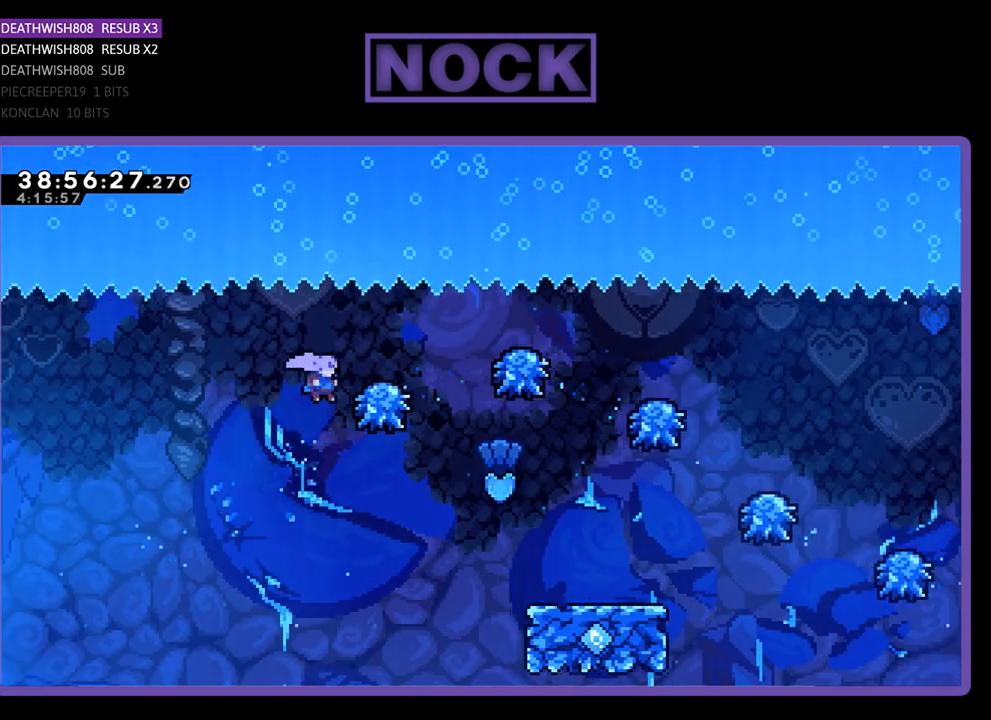
{"buttons": ["R2"], "events": [[367, "DPAD_RIGHT", "up"]]}
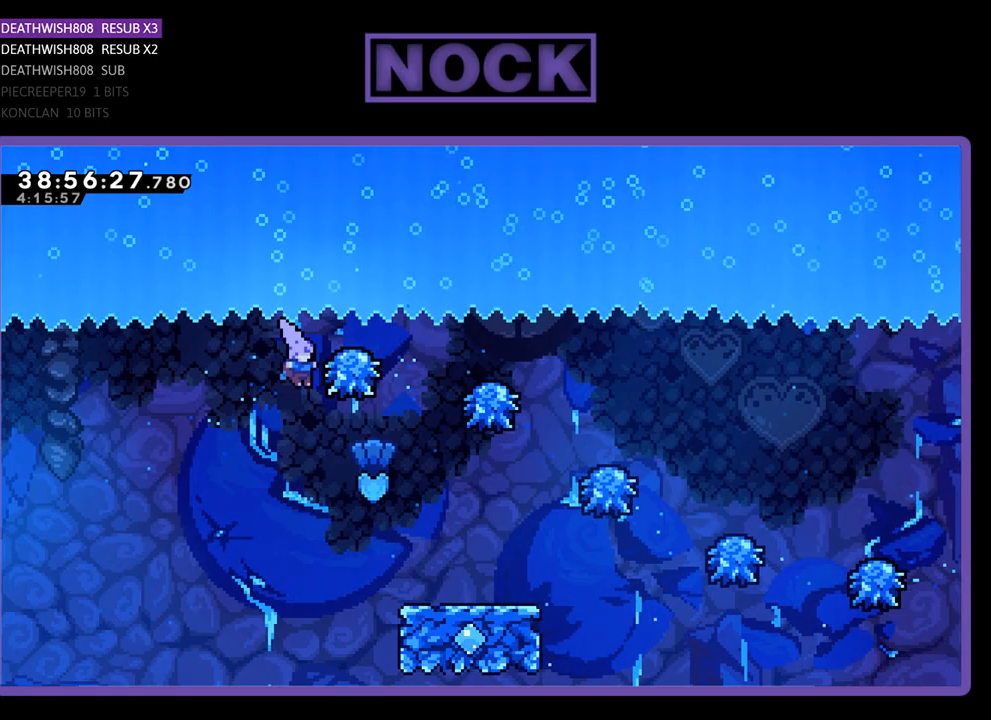
{"buttons": ["R2", "DPAD_UP", "DPAD_RIGHT"], "events": [[33, "DPAD_RIGHT", "down"], [433, "DPAD_UP", "down"]]}
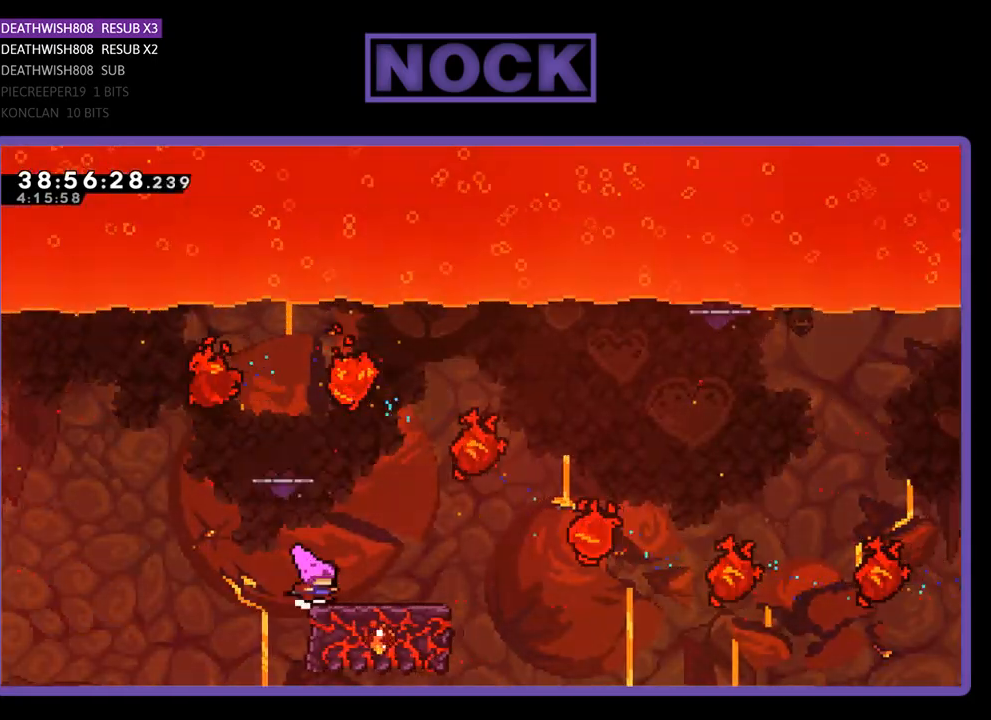
{"buttons": ["CROSS", "R2", "DPAD_UP", "DPAD_RIGHT"], "events": [[200, "DPAD_UP", "up"], [267, "DPAD_RIGHT", "up"], [433, "CROSS", "down"], [433, "DPAD_RIGHT", "down"], [433, "DPAD_UP", "down"]]}